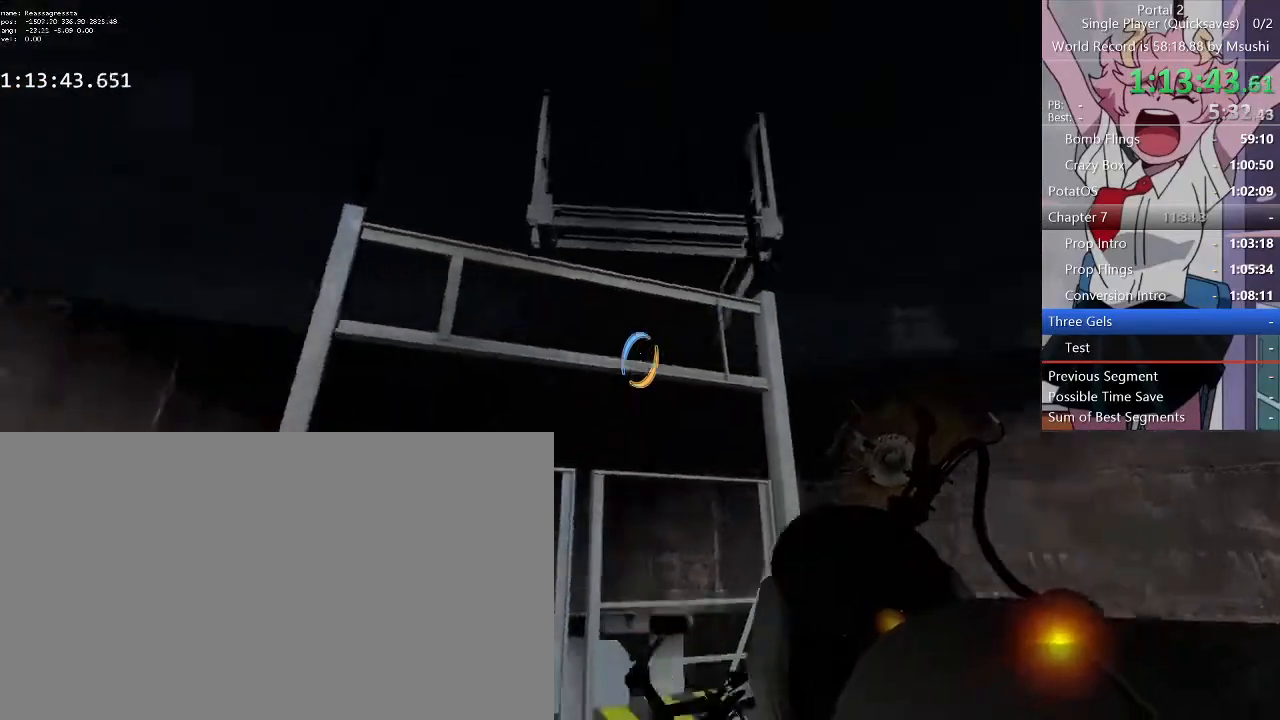
Gameplay with keyboard and mouse; each line is a JSON object with the keys and mouse buttons held at the frame after it. "events" lists presses ("down") and releases ("up") of "1", "2", "3", "4", "5", "a", "alt", "c", "ctrl", "d", "e", "f", "q", "r", "s", "shift", "space", "tab", "v", "w", "x", "z", "mouse_left", "mouse_middle", "mouse_right", "mouse_wheel_up" and "mouse_wheel_down" between this image and that frame as [ms after this image, input, new state], when the widget could be followed in between. "mouse_left", "mouse_middle", "mouse_right", "mouse_wheel_up", "mouse_wheel_down" = the "left", "middle", "right", "wheel_up", "wheel_down" buttons of the "mouse" list. No other keys are recorded. Mouse movement is not recorded.
{"keys": [], "mouse": []}
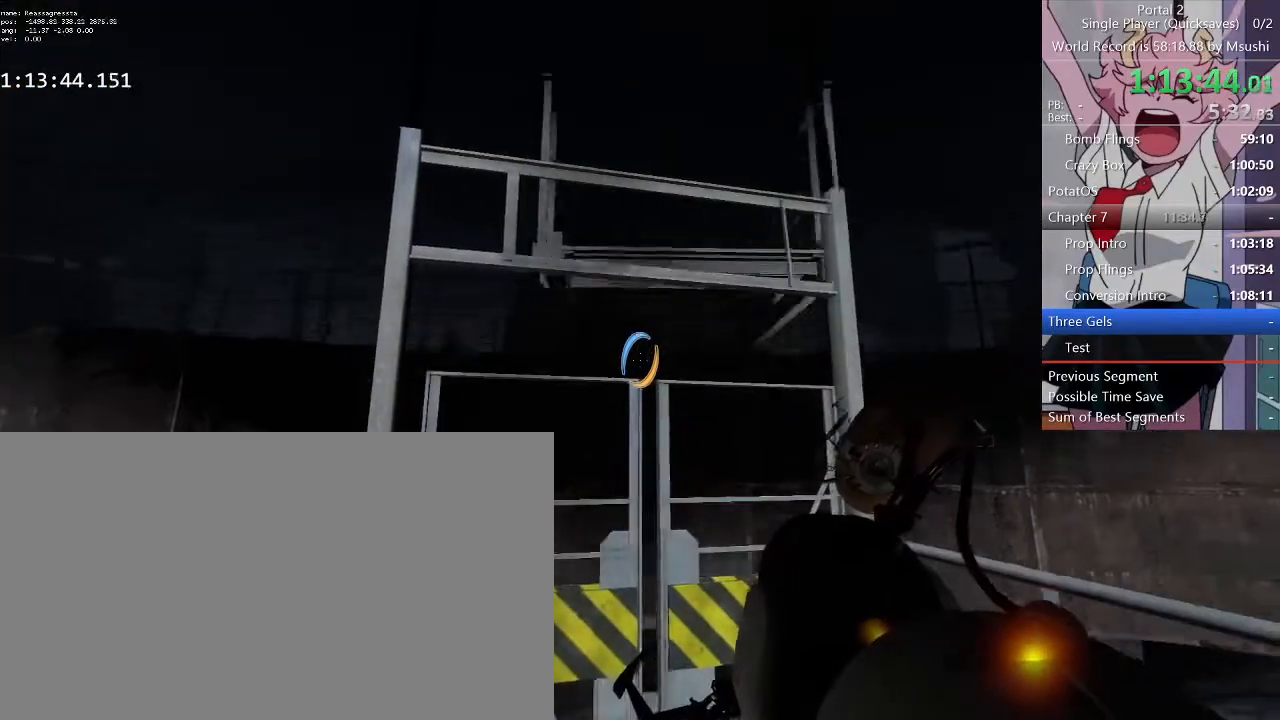
{"keys": [], "mouse": [], "events": []}
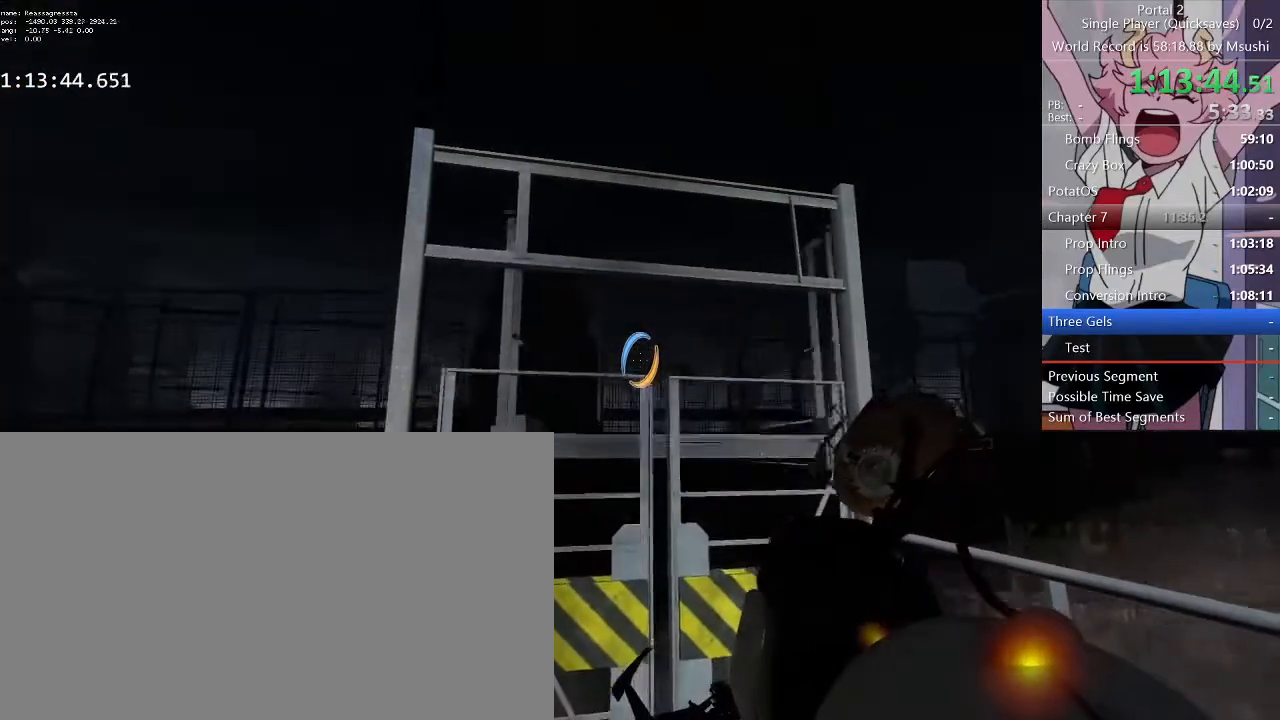
{"keys": [], "mouse": [], "events": []}
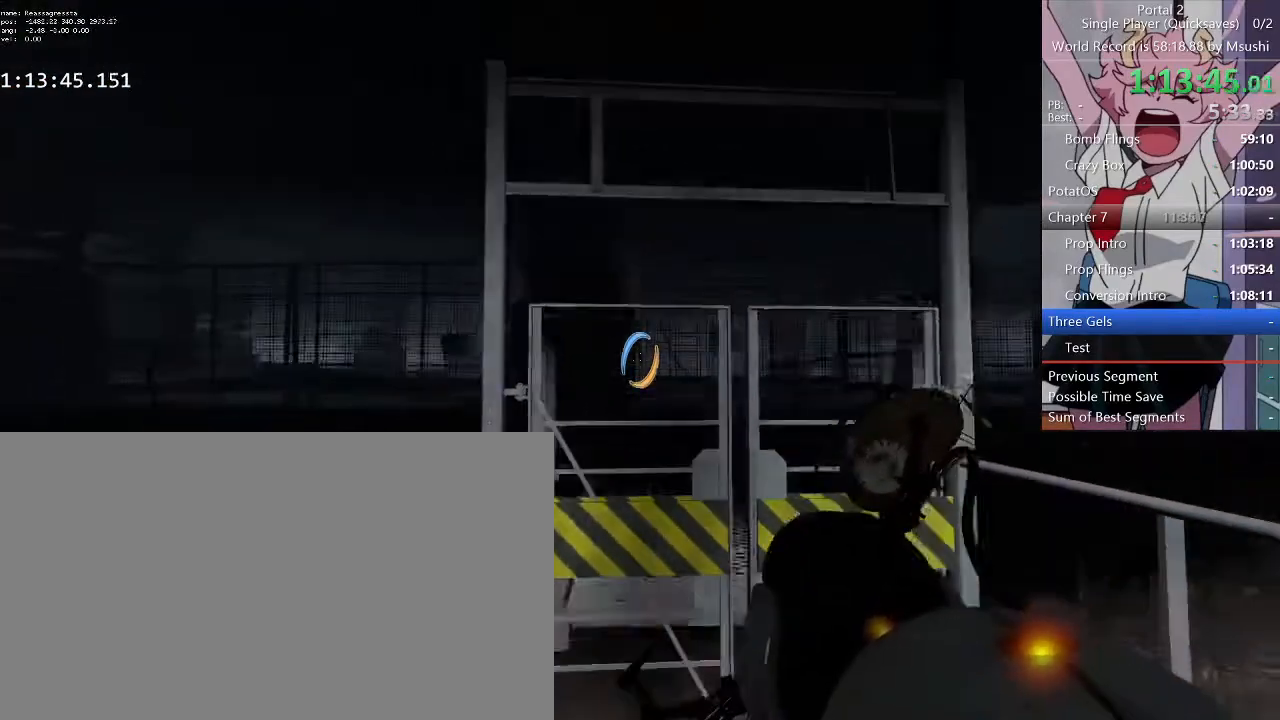
{"keys": [], "mouse": [], "events": [[33, "d", "down"], [100, "d", "up"]]}
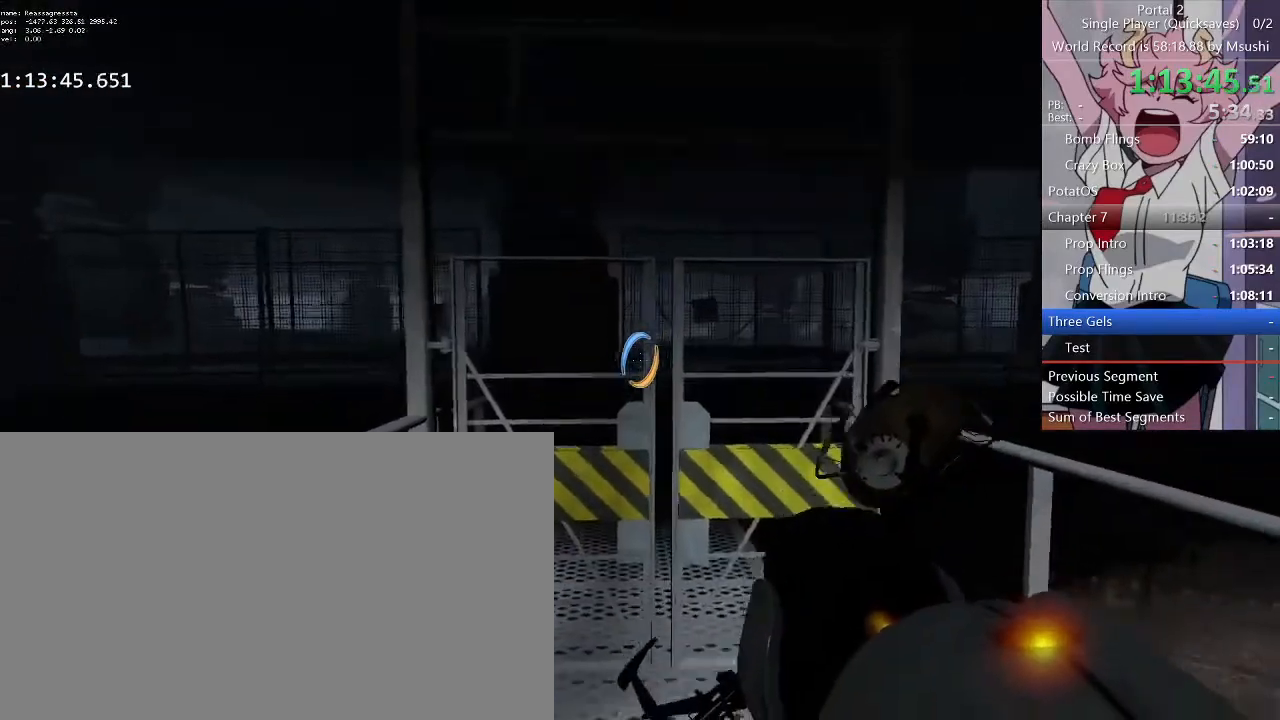
{"keys": [], "mouse": [], "events": [[367, "q", "down"], [467, "q", "up"]]}
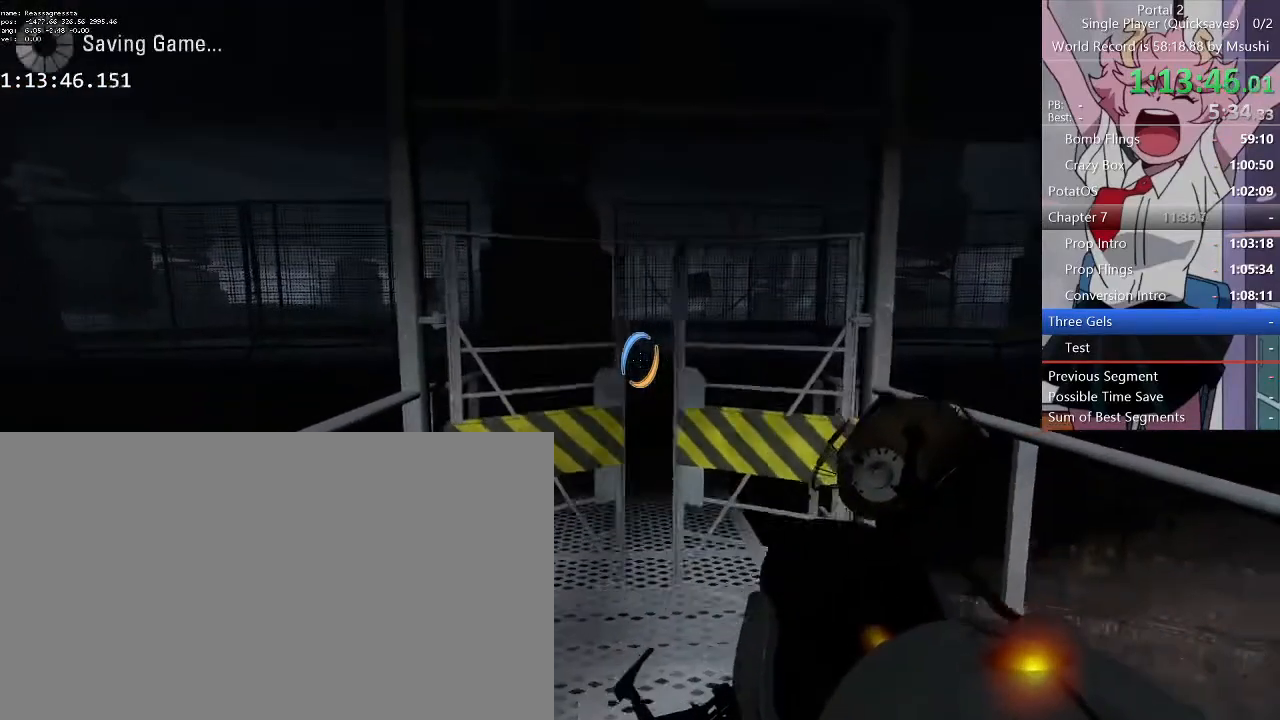
{"keys": ["w"], "mouse": [], "events": [[100, "w", "down"]]}
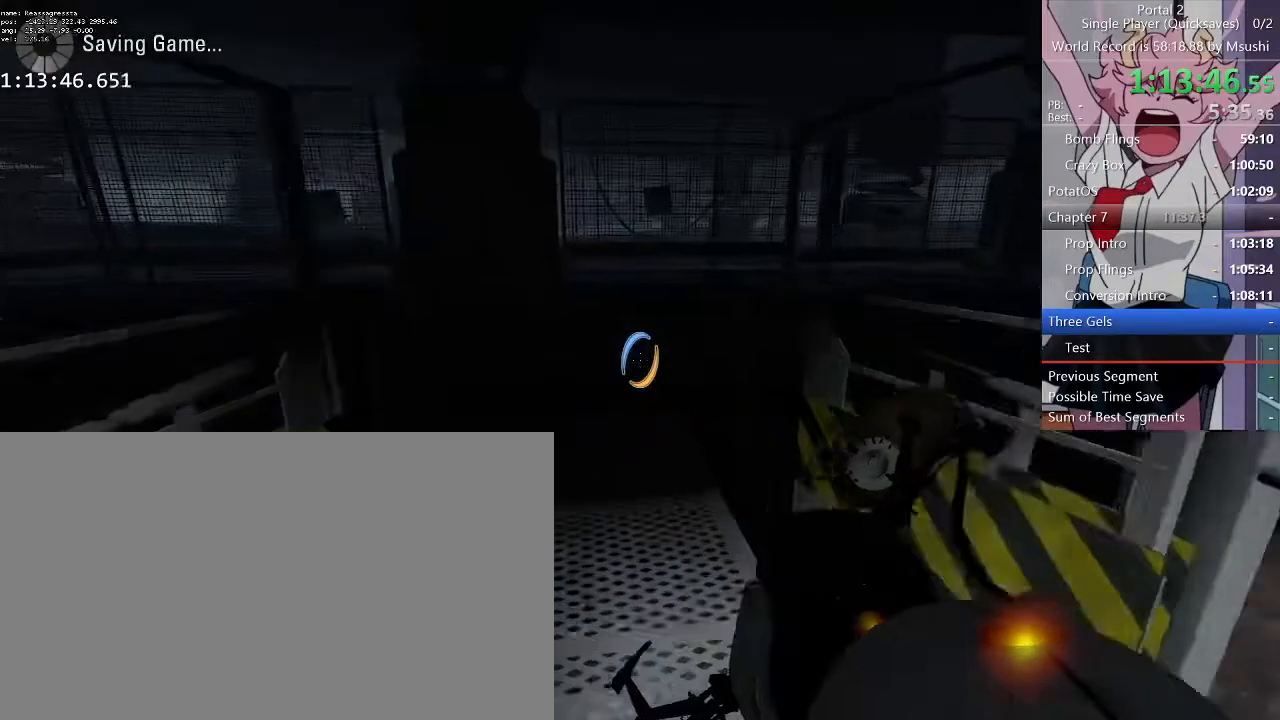
{"keys": ["d"], "mouse": [], "events": [[233, "a", "down"], [400, "d", "down"], [433, "a", "up"], [433, "w", "up"]]}
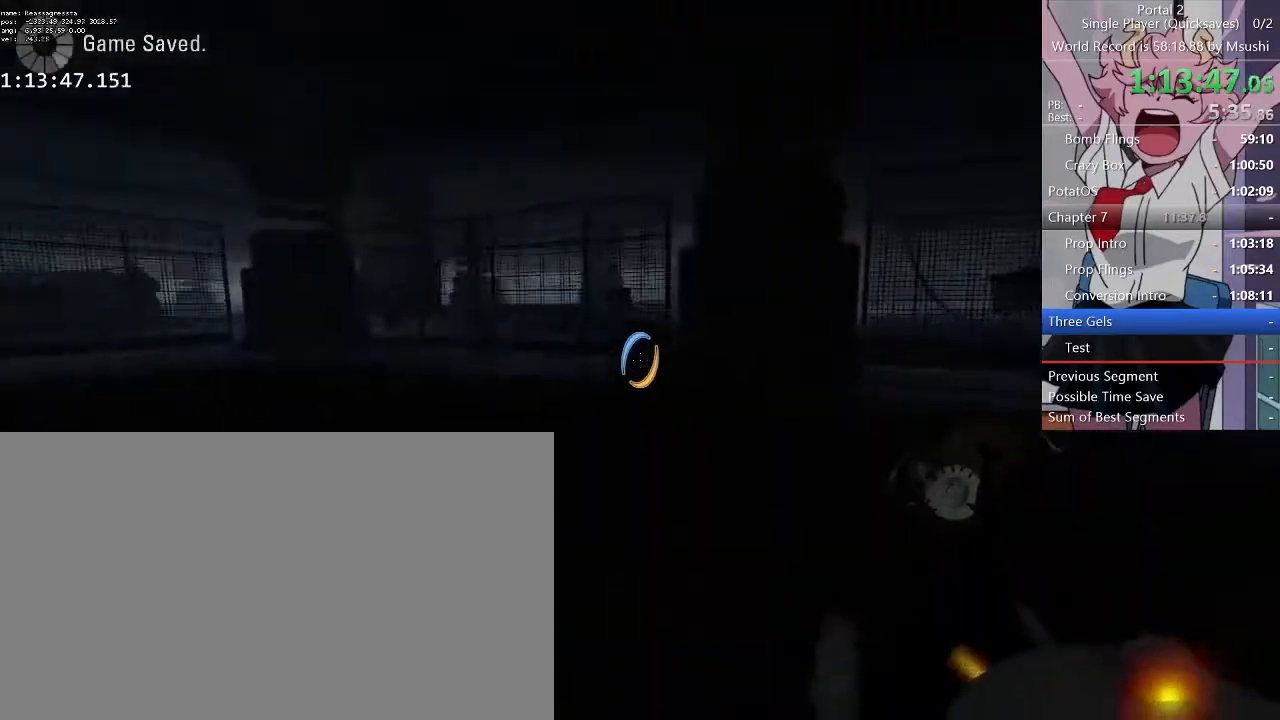
{"keys": ["d"], "mouse": [], "events": []}
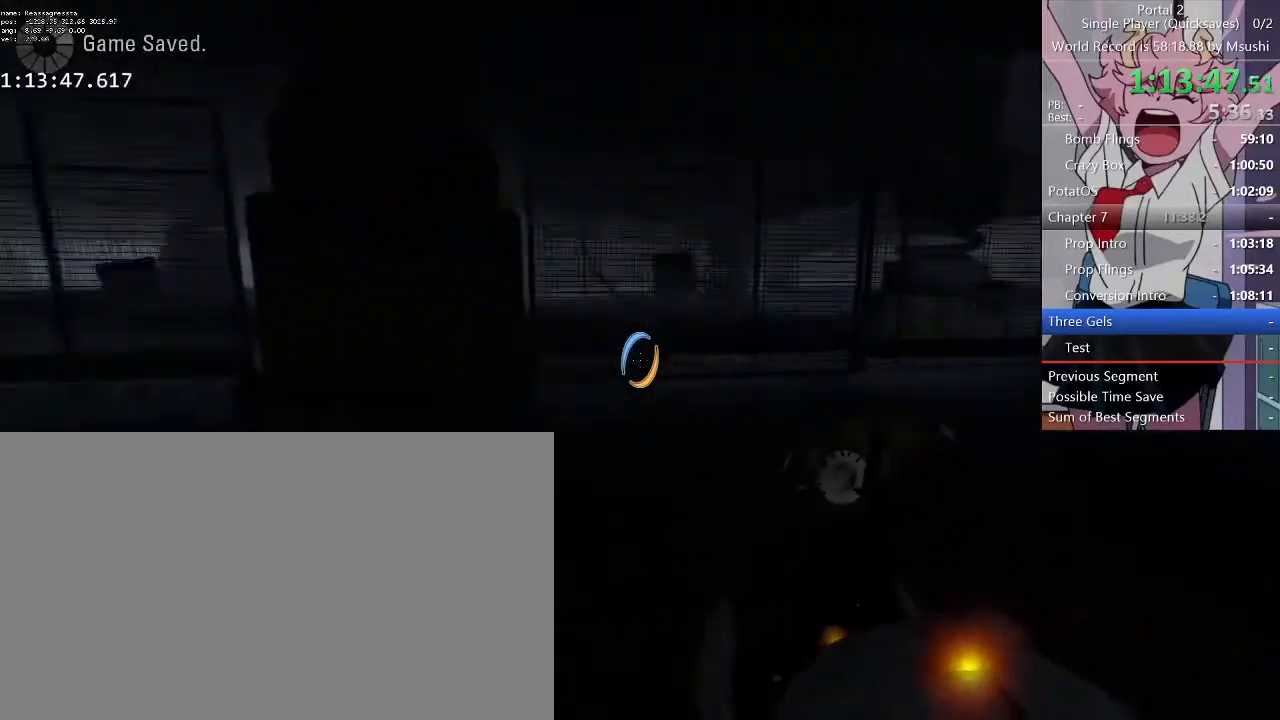
{"keys": ["a", "d"], "mouse": [], "events": [[267, "a", "down"], [300, "d", "up"], [500, "d", "down"]]}
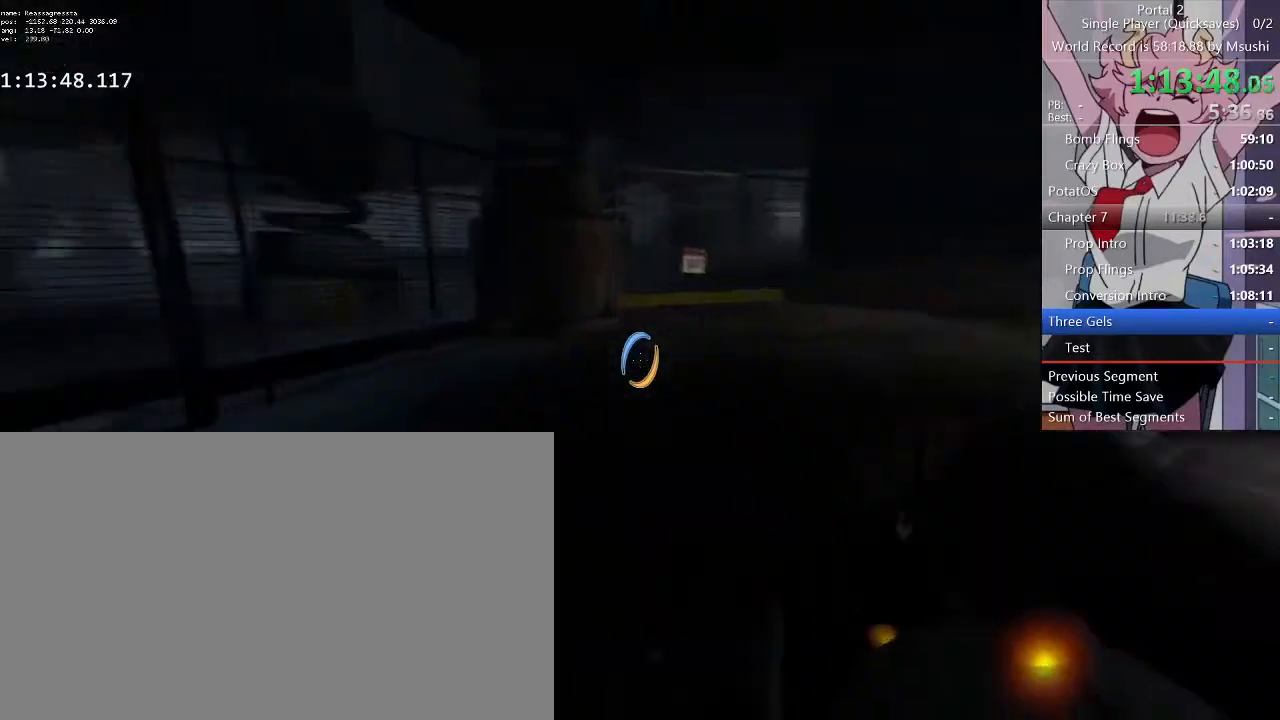
{"keys": ["a"], "mouse": [], "events": [[100, "a", "up"], [433, "a", "down"], [467, "d", "up"]]}
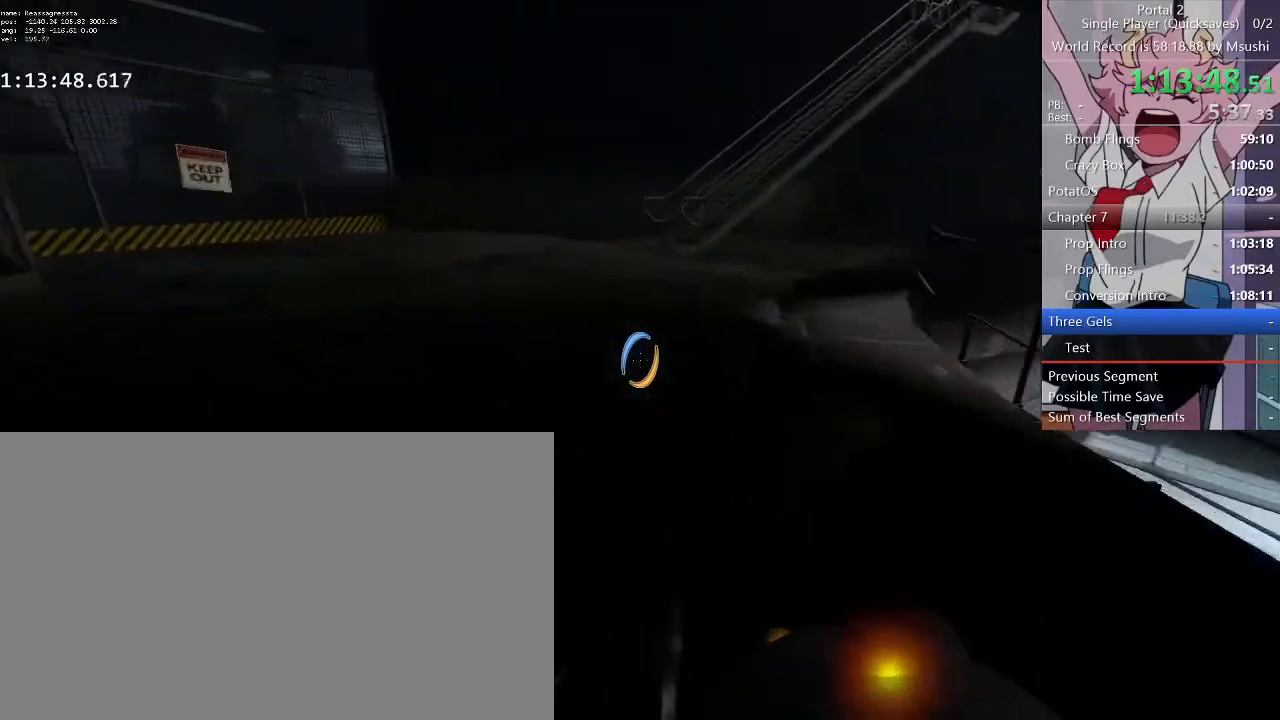
{"keys": ["d"], "mouse": [], "events": [[67, "d", "down"], [167, "a", "up"]]}
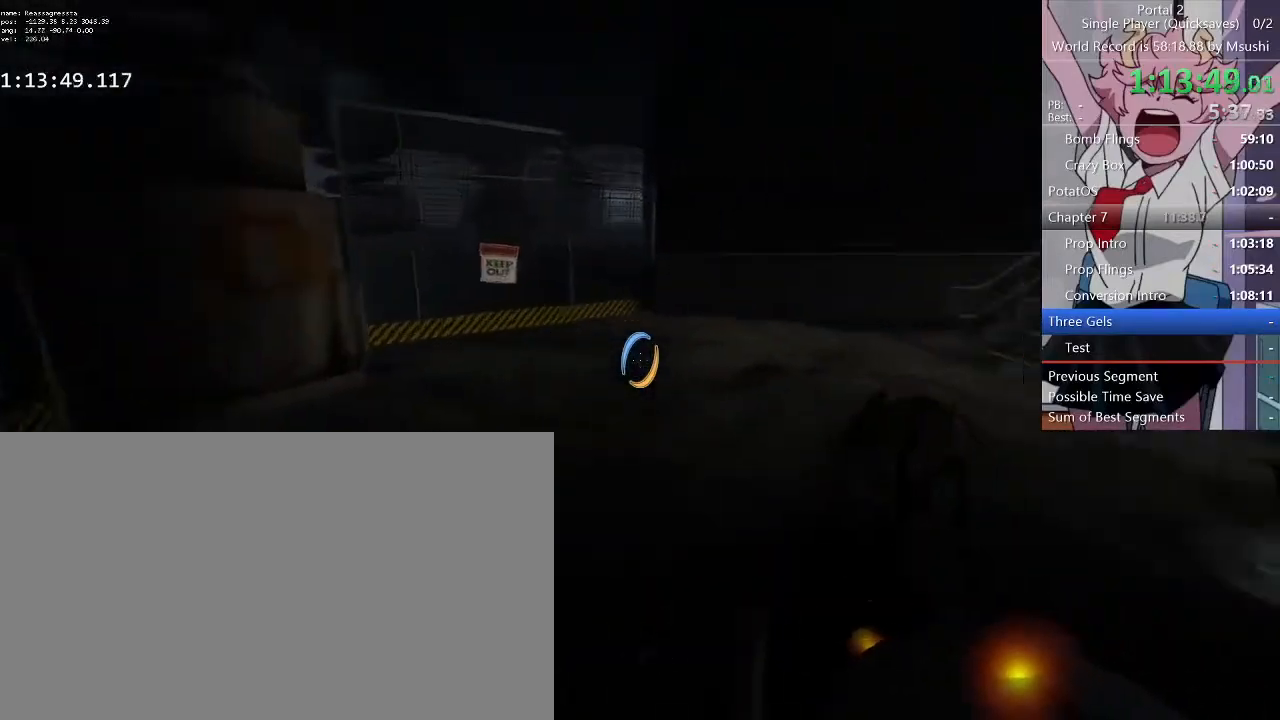
{"keys": ["d"], "mouse": [], "events": [[133, "a", "down"], [167, "d", "up"], [333, "d", "down"], [400, "a", "up"]]}
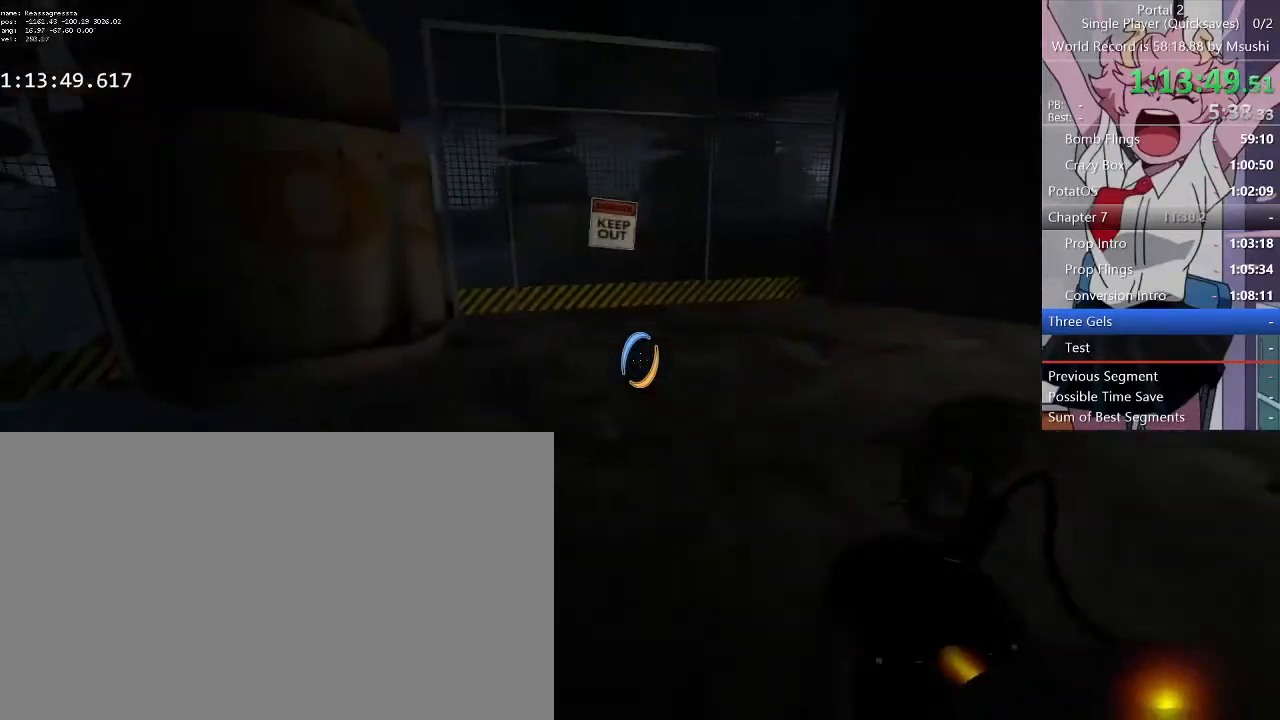
{"keys": ["d"], "mouse": [], "events": []}
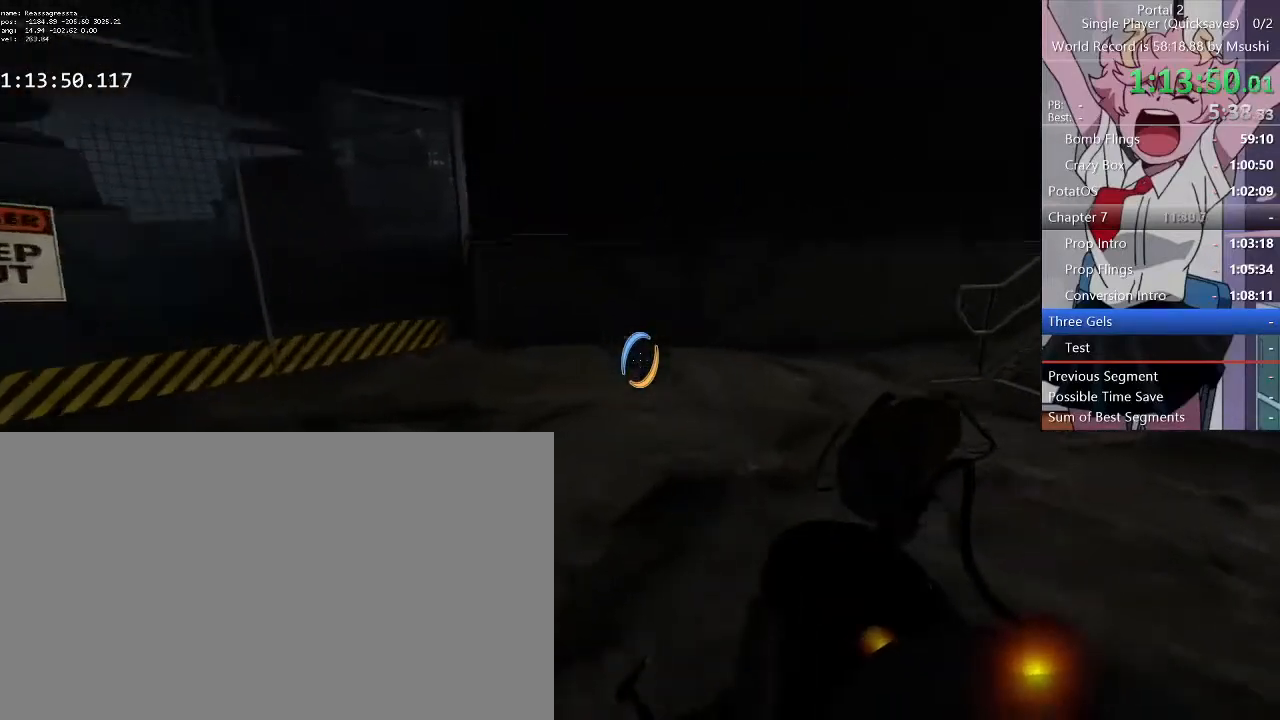
{"keys": ["d", "w"], "mouse": [], "events": [[500, "w", "down"]]}
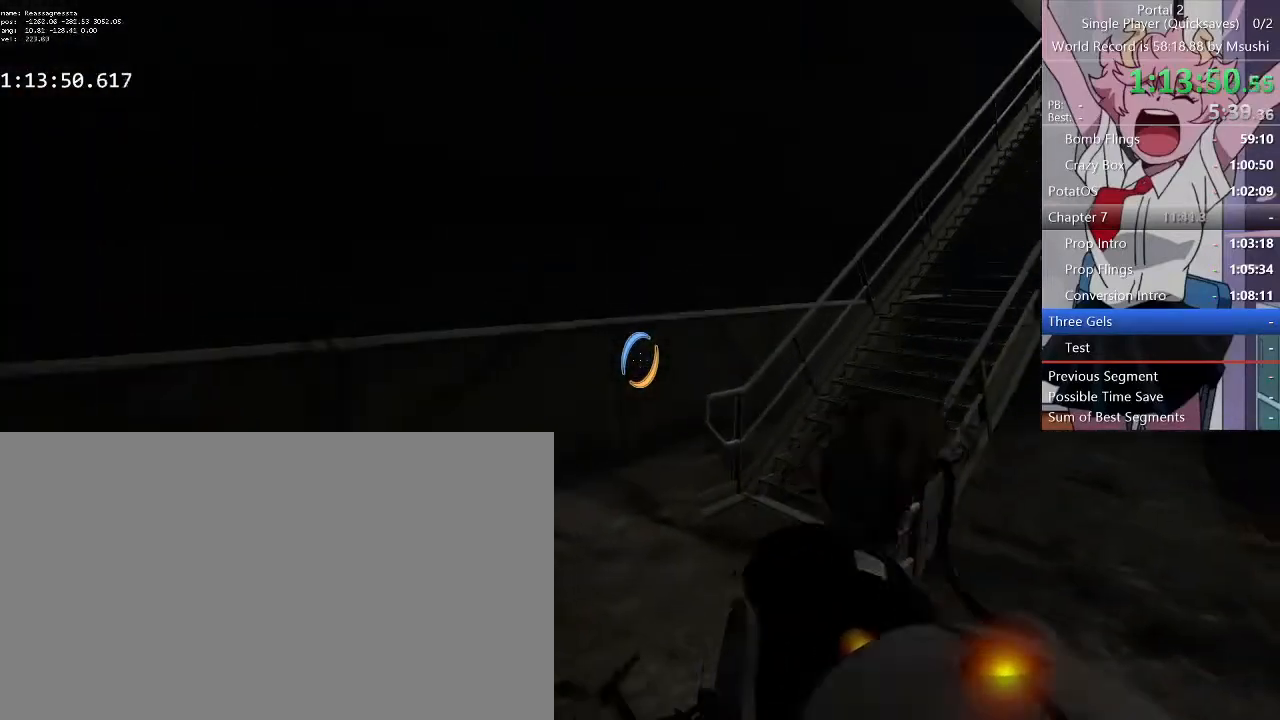
{"keys": ["w"], "mouse": [], "events": [[133, "d", "up"], [167, "a", "down"], [367, "a", "up"], [433, "d", "down"], [500, "d", "up"]]}
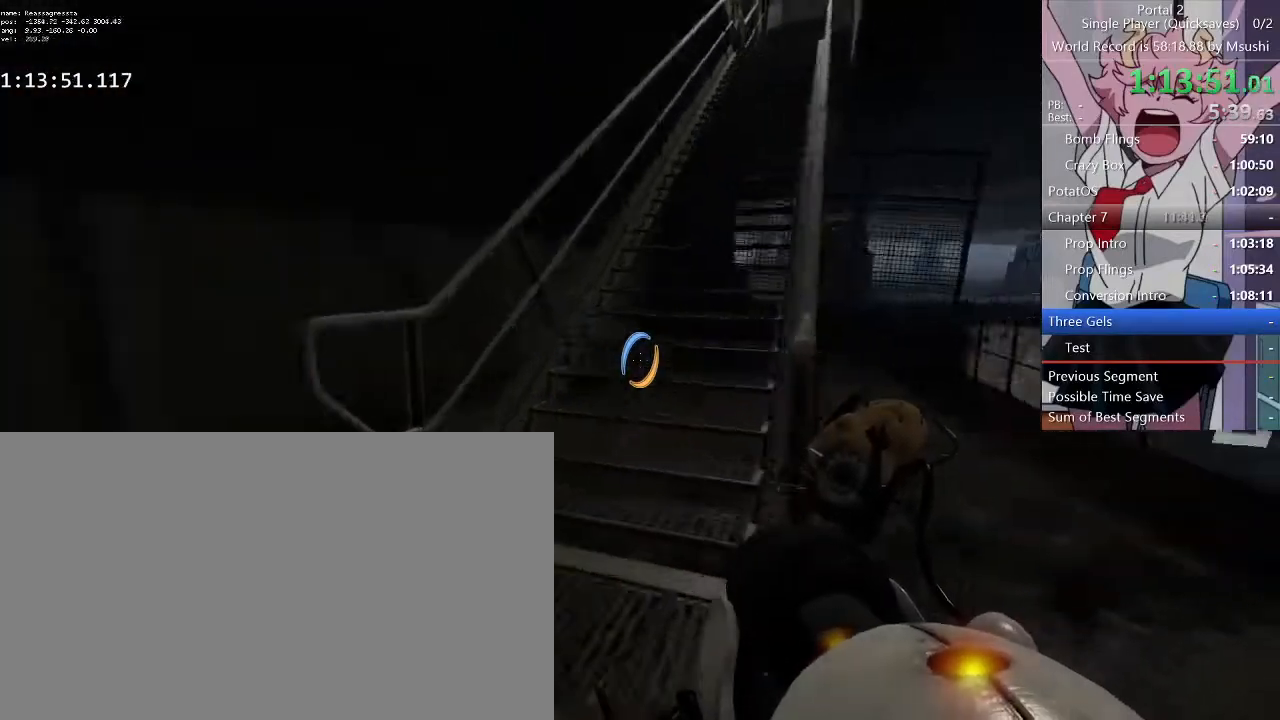
{"keys": ["a", "w"], "mouse": [], "events": [[100, "a", "down"]]}
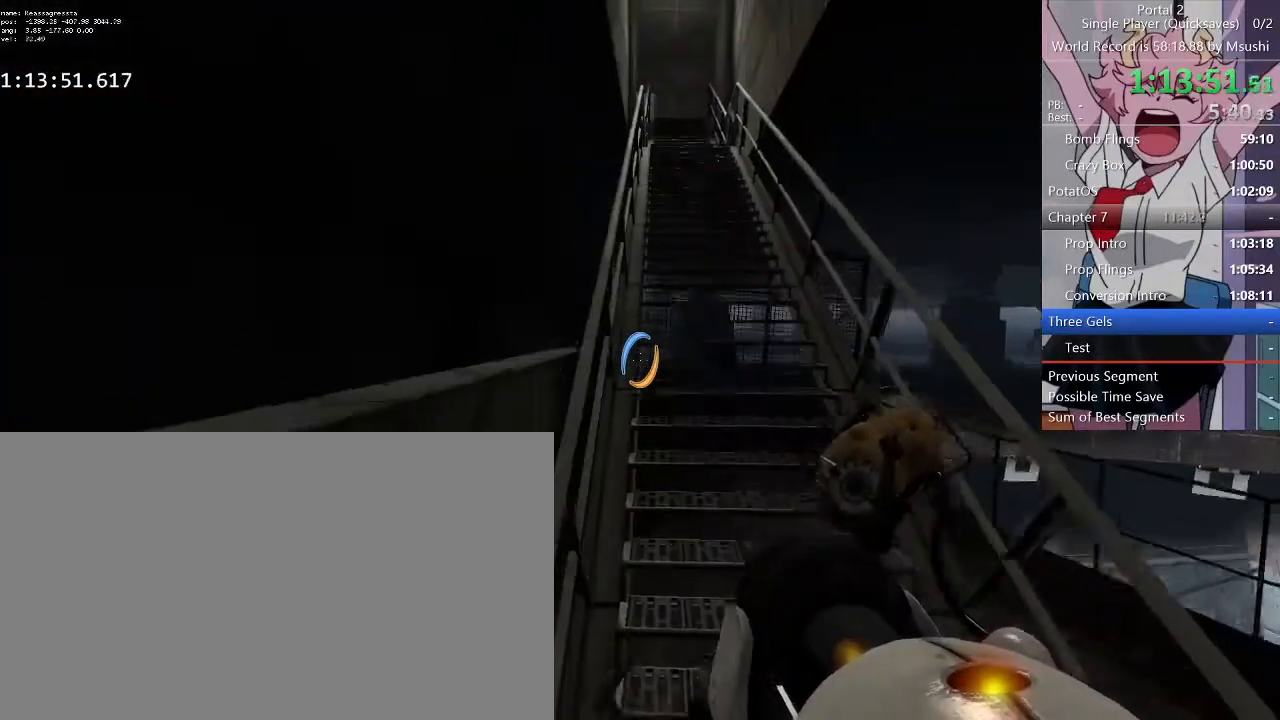
{"keys": ["a", "w"], "mouse": [], "events": []}
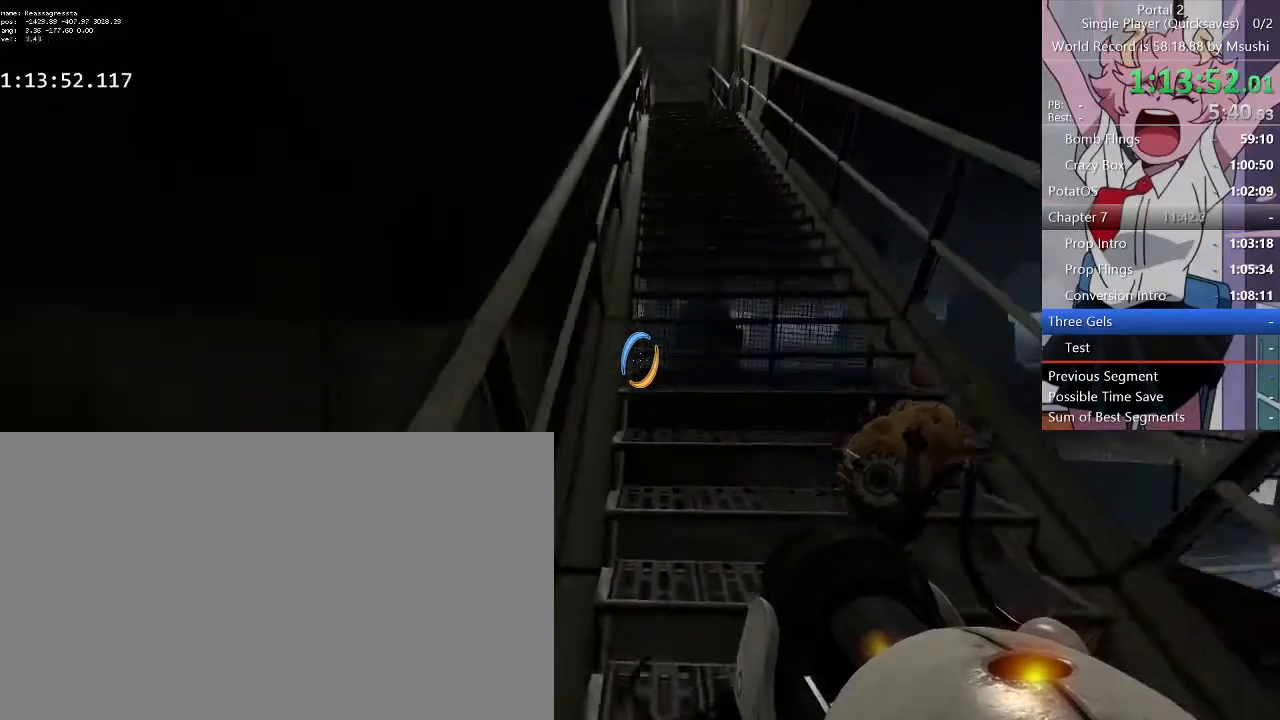
{"keys": ["a", "w"], "mouse": [], "events": []}
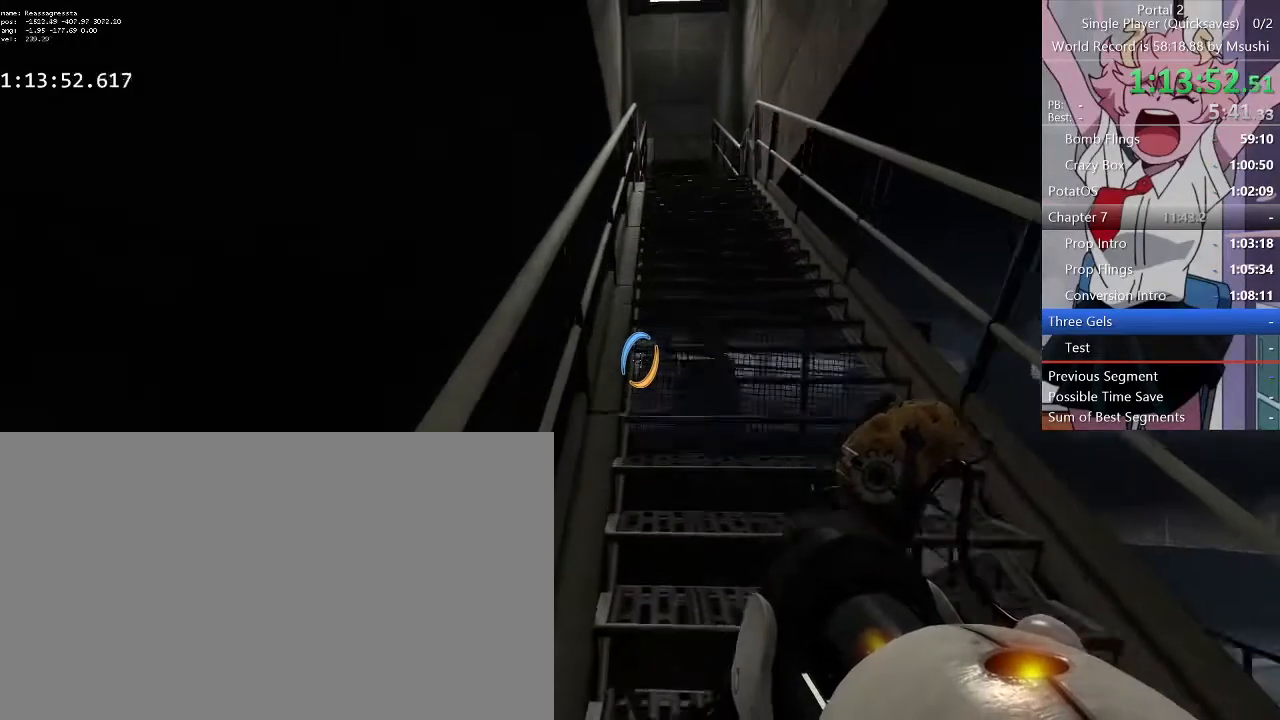
{"keys": ["a", "w"], "mouse": [], "events": []}
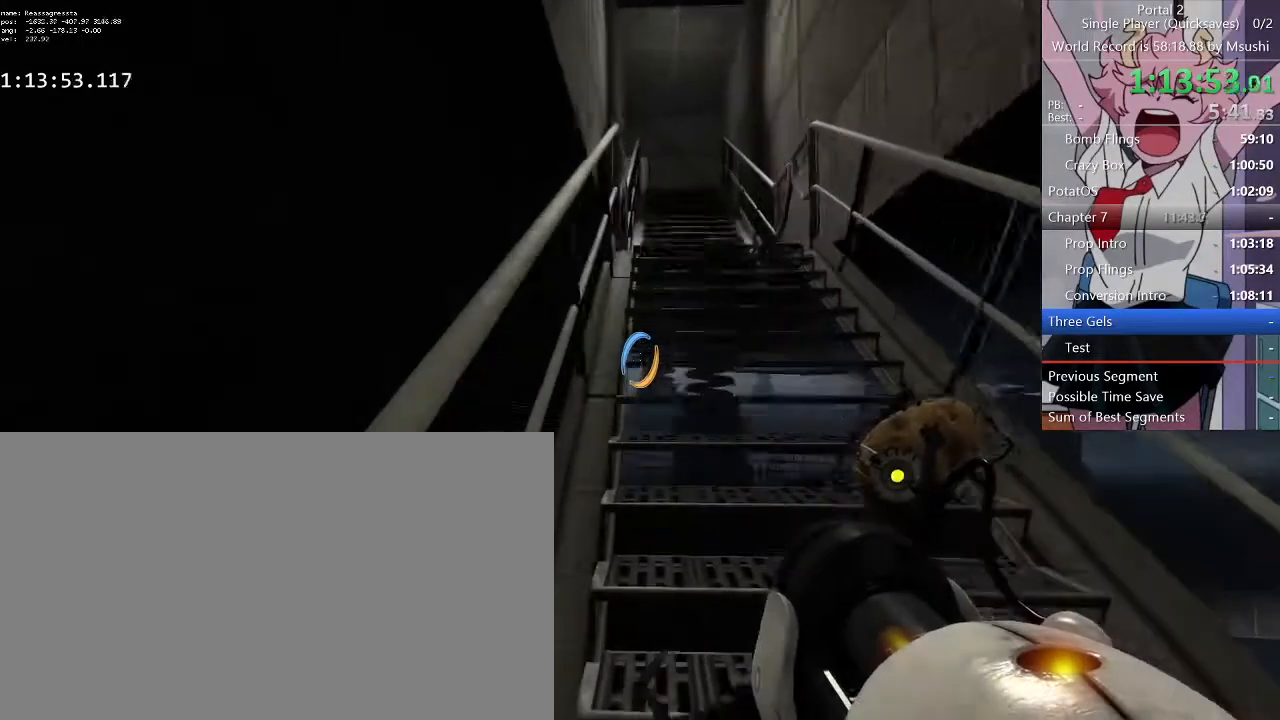
{"keys": ["a", "w"], "mouse": [], "events": []}
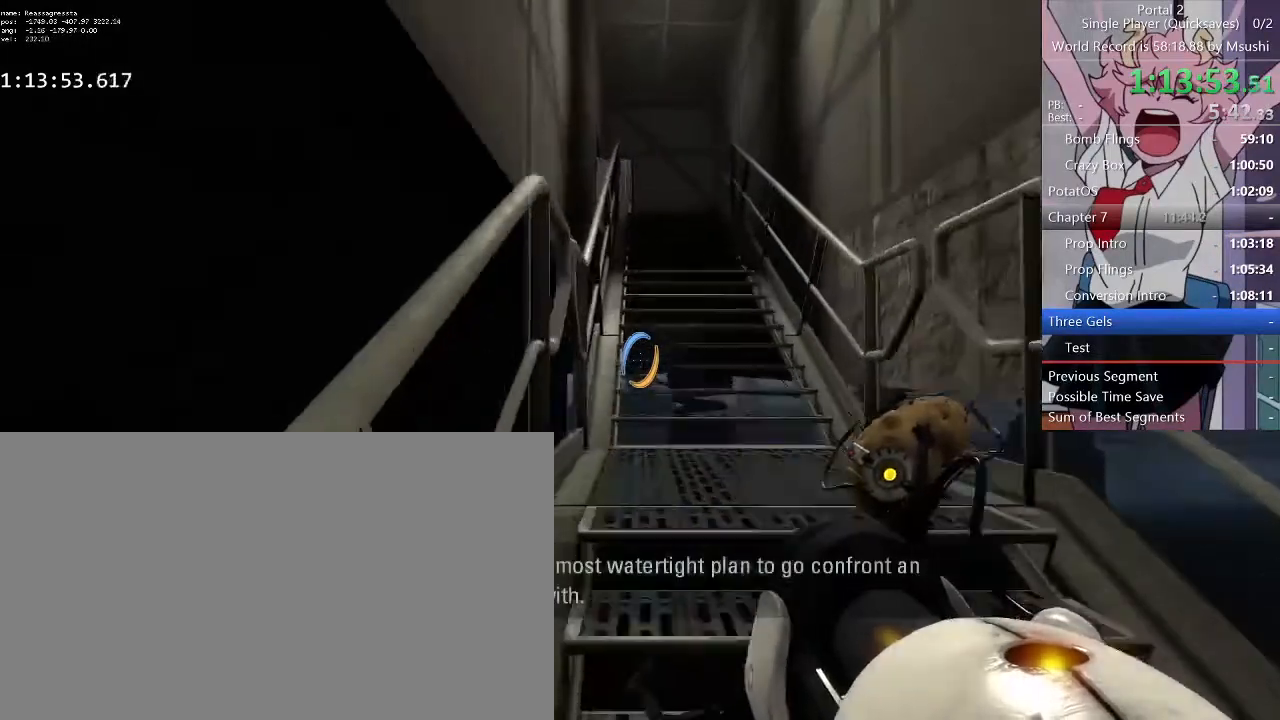
{"keys": ["a", "w"], "mouse": []}